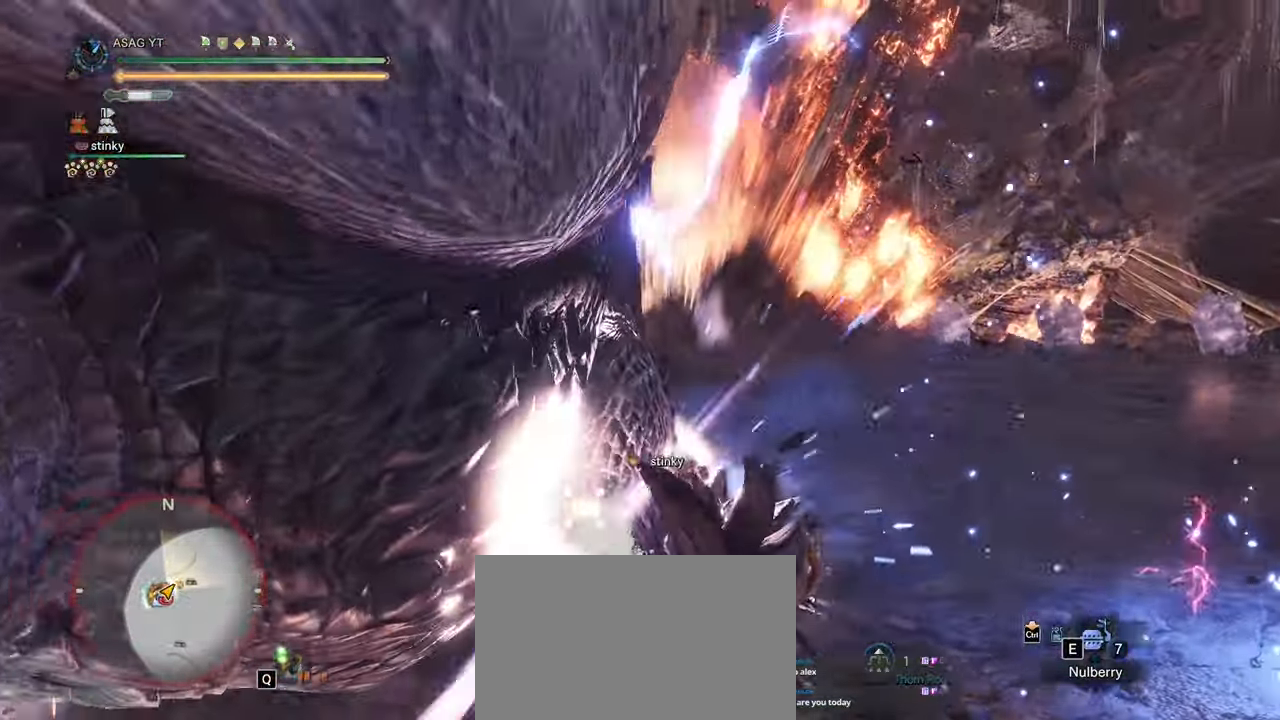
Gameplay with keyboard and mouse; each line is a JSON object with the keys and mouse buttons held at the frame after it. "events" lists presses ("down") and releases ("up") of "1", "2", "3", "4", "5", "a", "alt", "c", "caps_lock", "ctrl", "d", "e", "f", "g", "q", "r", "s", "shift", "space", "t", "tab", "v", "w", "x", "z", "mouse_left", "mouse_wheel" and "mouse_right" between this image and that frame as [ms after this image, input, new state], when the widget could be followed in between. "mouse_left", "mouse_wheel", "mouse_right" = the "left", "wheel", "right" buttons of the "mouse" list. No other keys are recorded. "wheel" means that the mouse wheel is clicked or scrolled. Not read: mouse_move.
{"keys": ["w"], "mouse": [], "events": []}
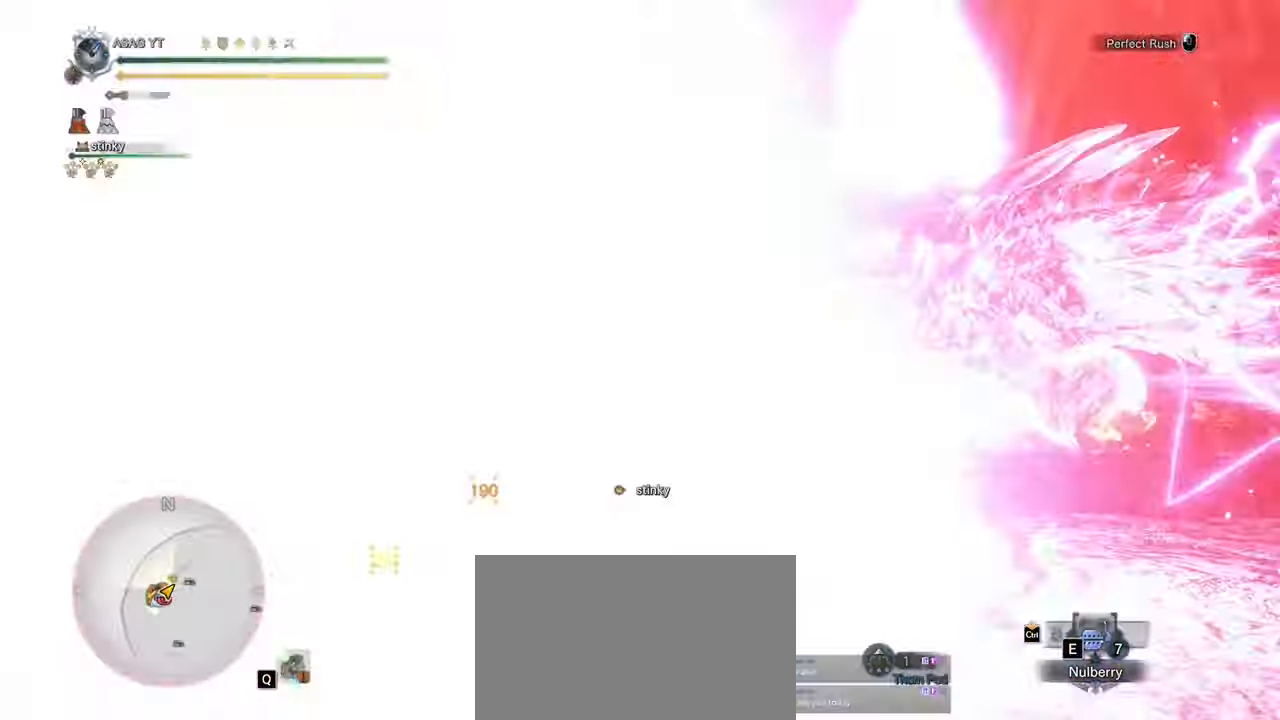
{"keys": ["w"], "mouse": [], "events": []}
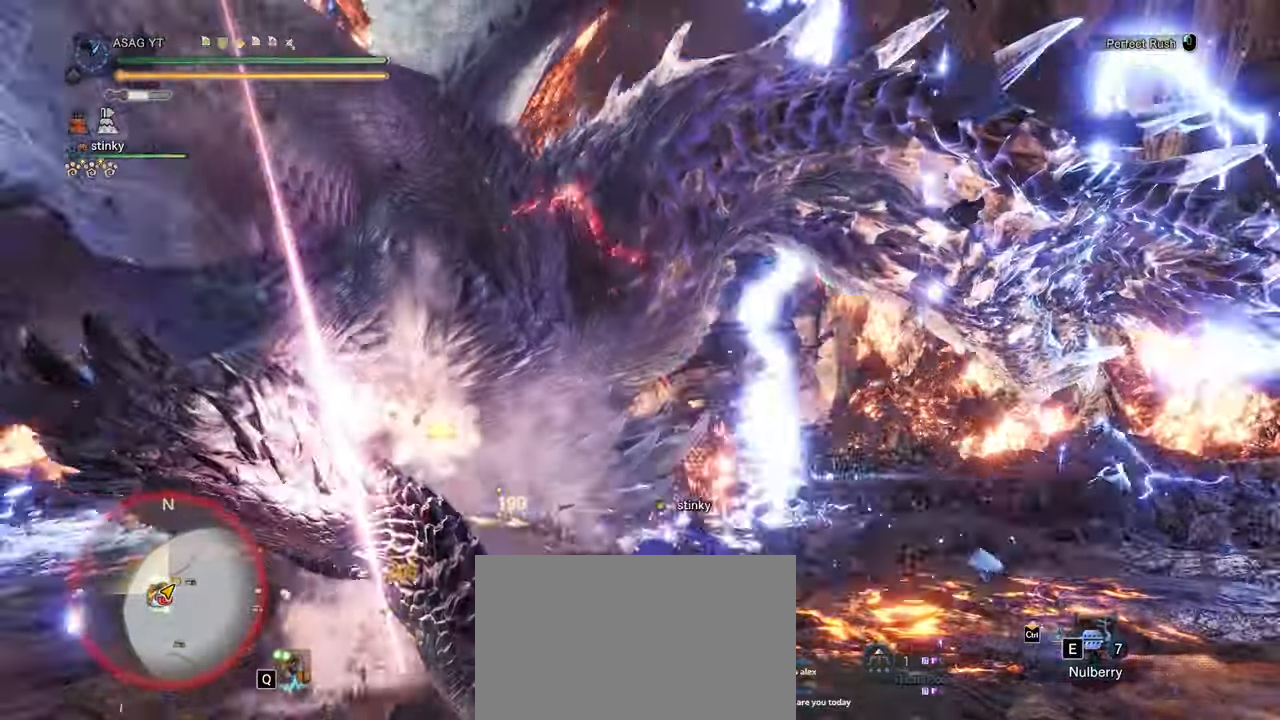
{"keys": ["w"], "mouse": ["left"], "events": [[483, "mouse_left", "down"]]}
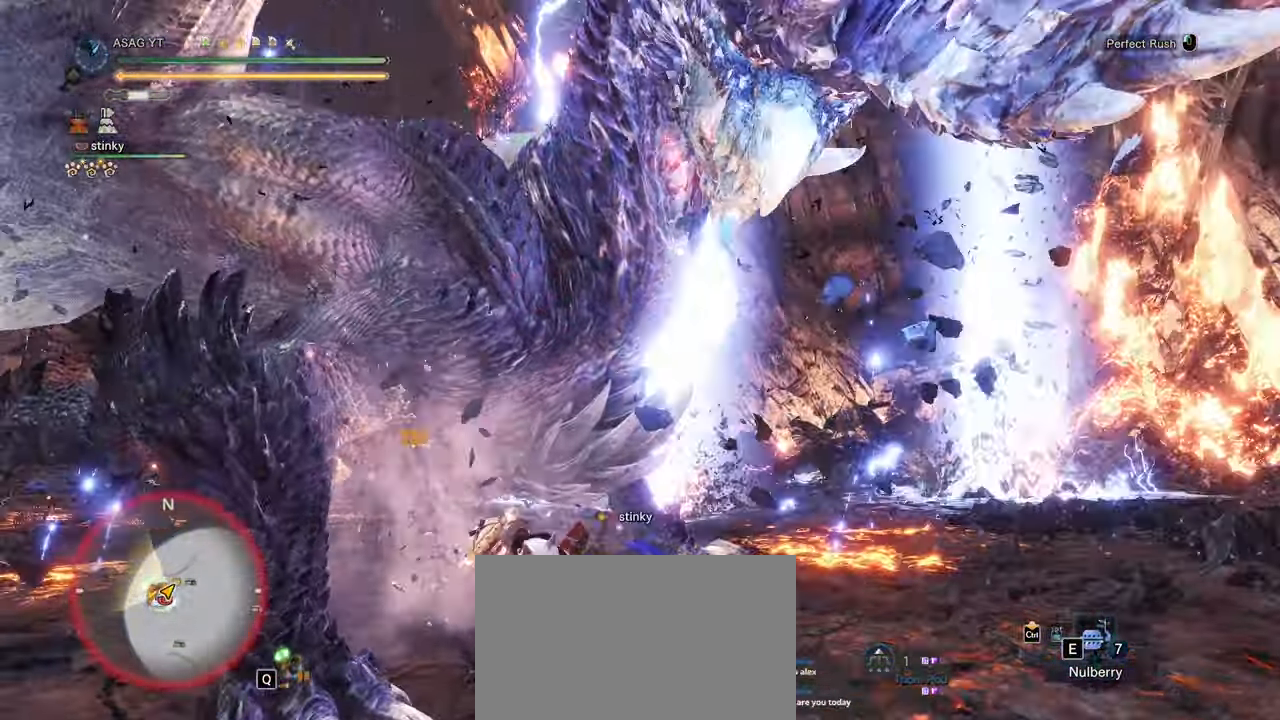
{"keys": ["w"], "mouse": [], "events": [[83, "mouse_left", "up"]]}
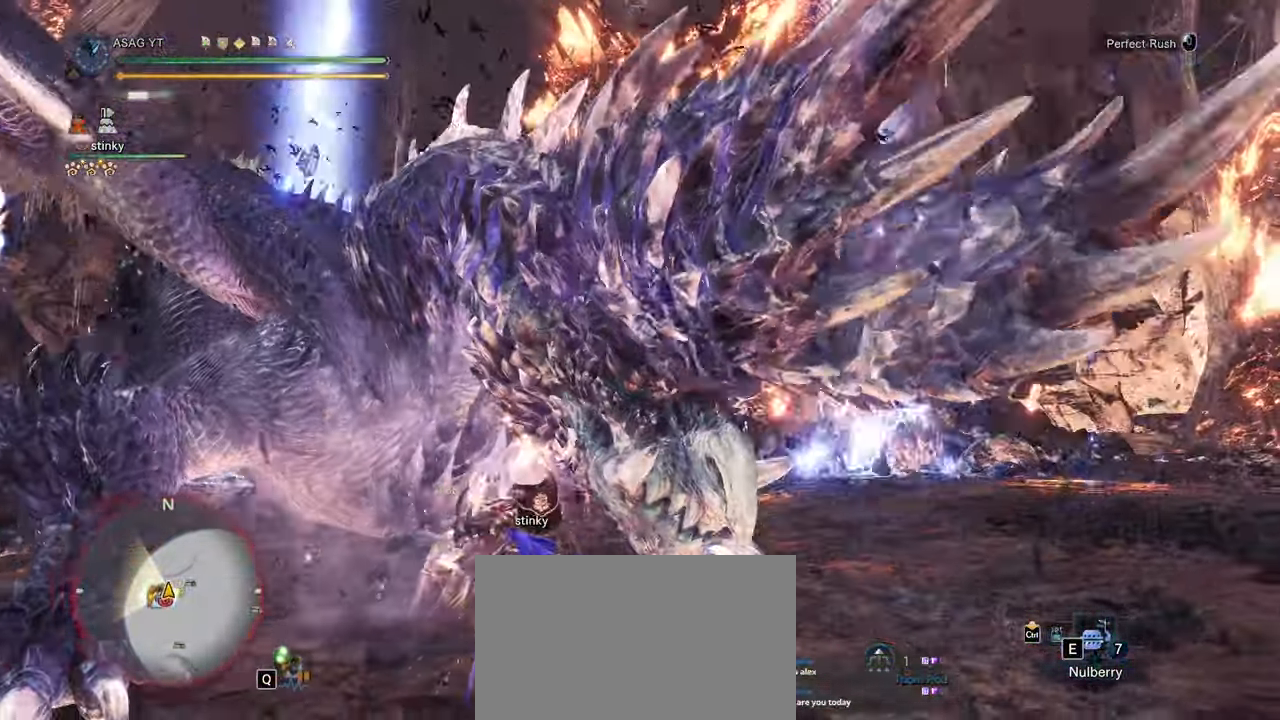
{"keys": ["w"], "mouse": [], "events": [[283, "mouse_left", "down"], [433, "mouse_left", "up"]]}
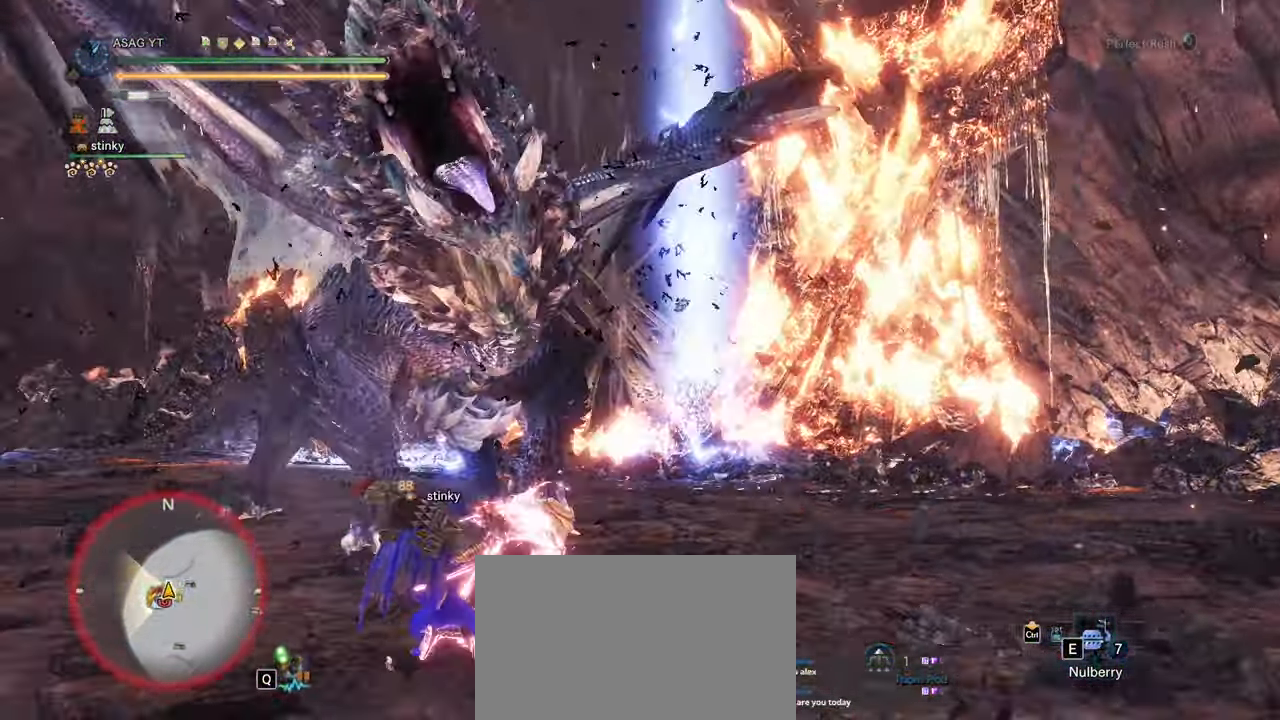
{"keys": [], "mouse": [], "events": [[483, "w", "up"]]}
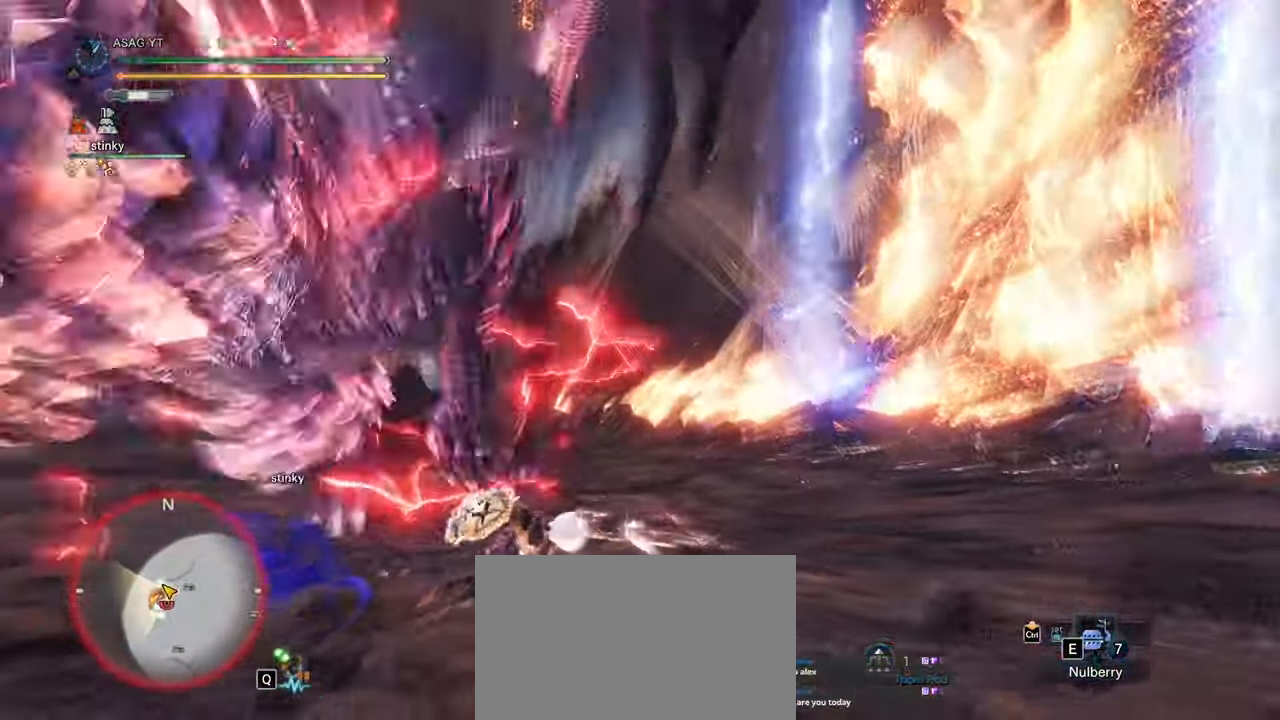
{"keys": ["d"], "mouse": [], "events": [[33, "d", "down"], [217, "space", "down"], [367, "space", "up"], [417, "space", "down"], [500, "space", "up"]]}
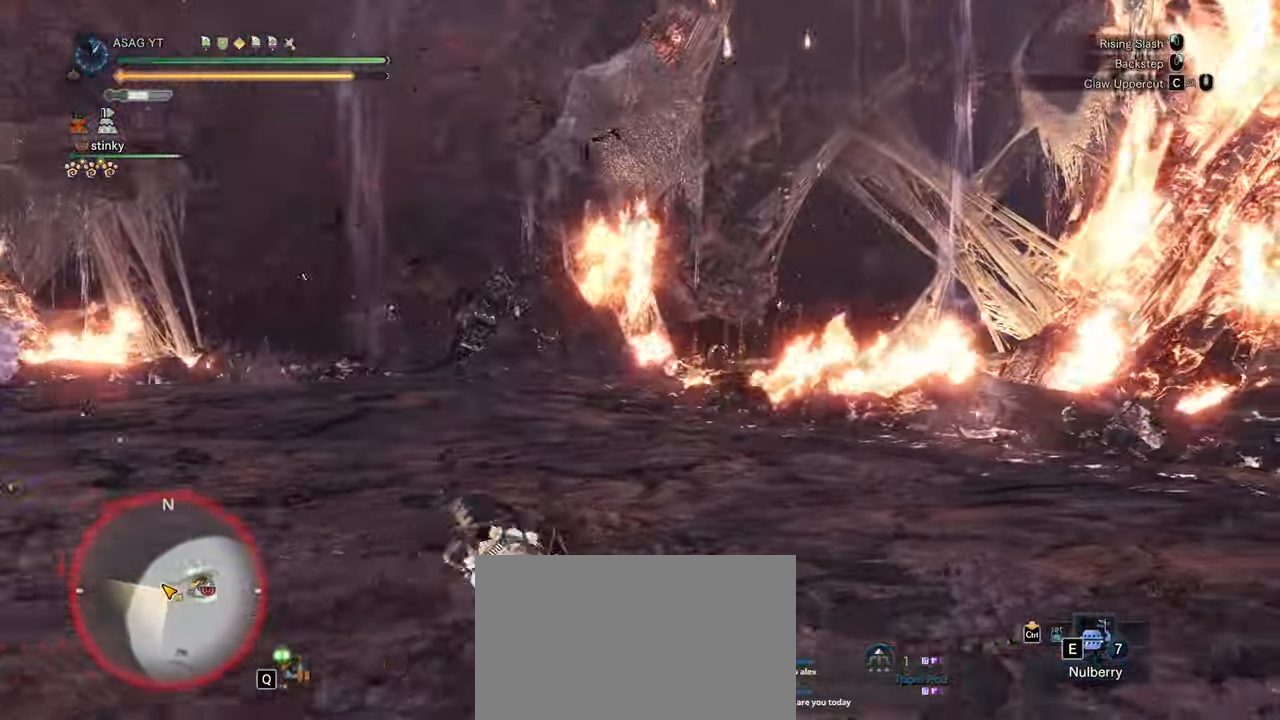
{"keys": ["d", "shift"], "mouse": [], "events": [[367, "shift", "down"]]}
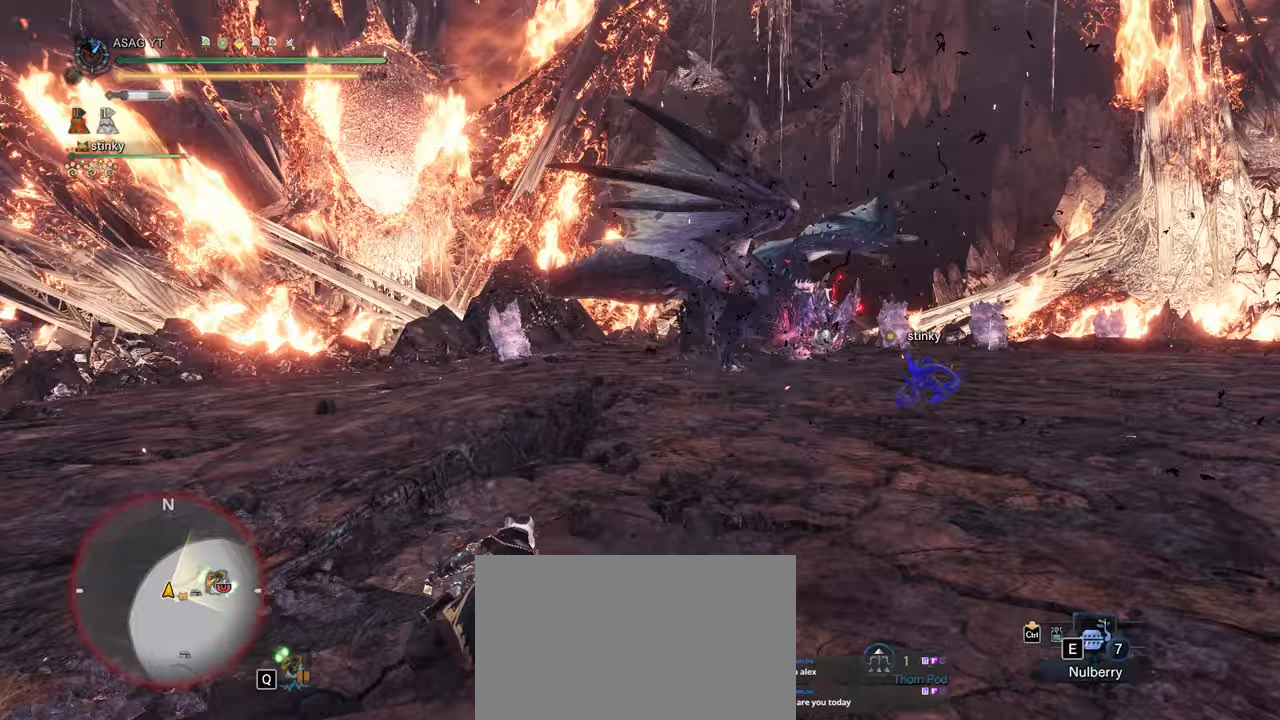
{"keys": ["d", "shift"], "mouse": [], "events": []}
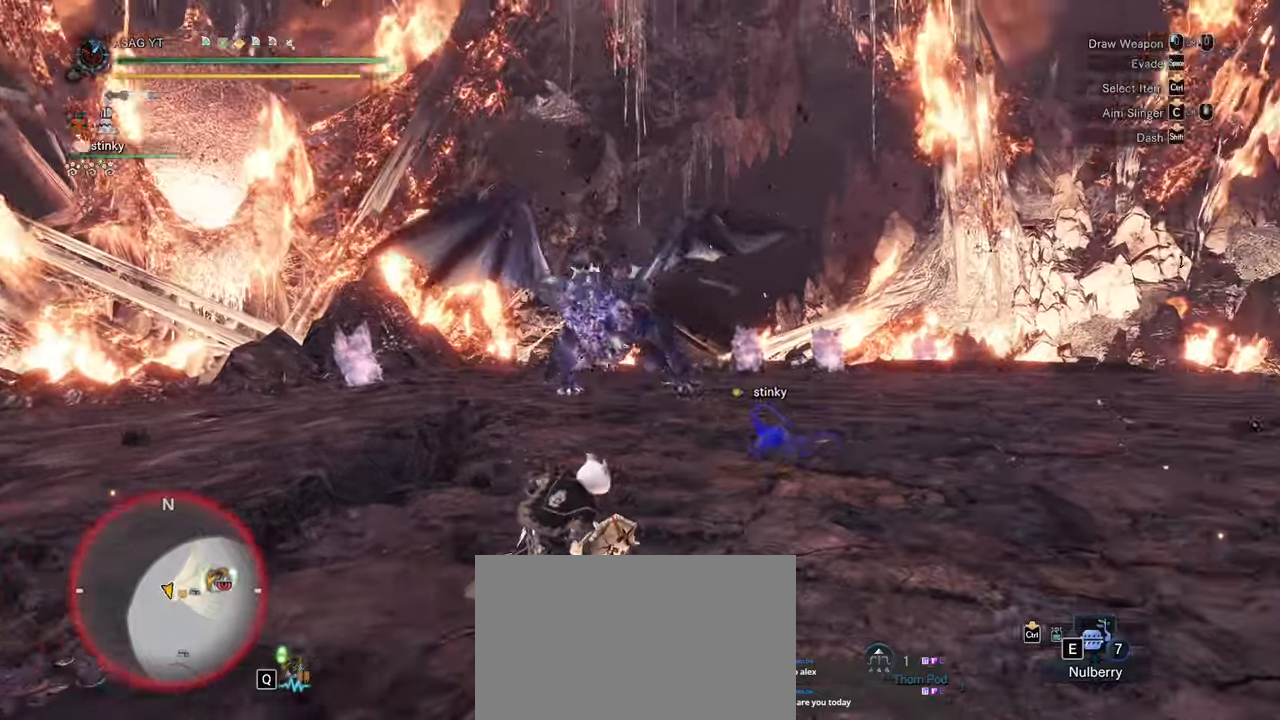
{"keys": ["d"], "mouse": ["left"], "events": [[367, "mouse_left", "down"], [367, "shift", "up"], [383, "mouse_left", "up"], [467, "mouse_left", "down"]]}
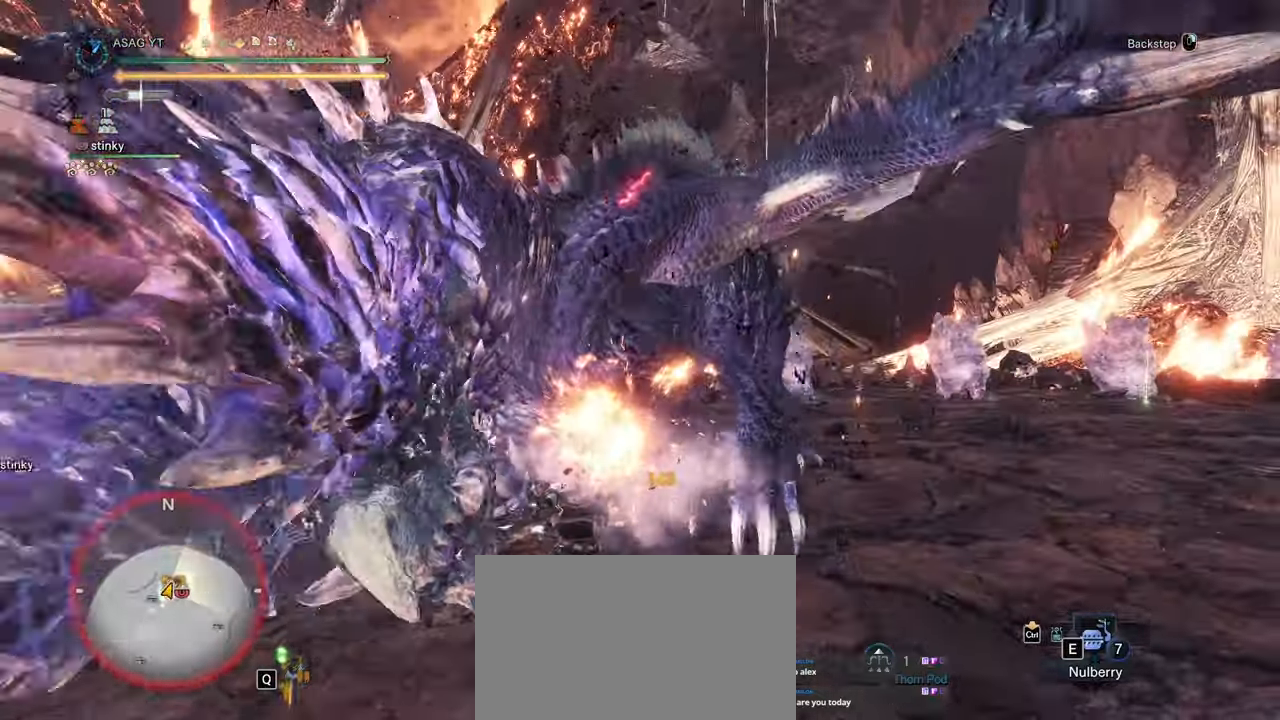
{"keys": ["d"], "mouse": [], "events": [[67, "mouse_left", "up"], [150, "mouse_left", "down"], [300, "mouse_left", "up"]]}
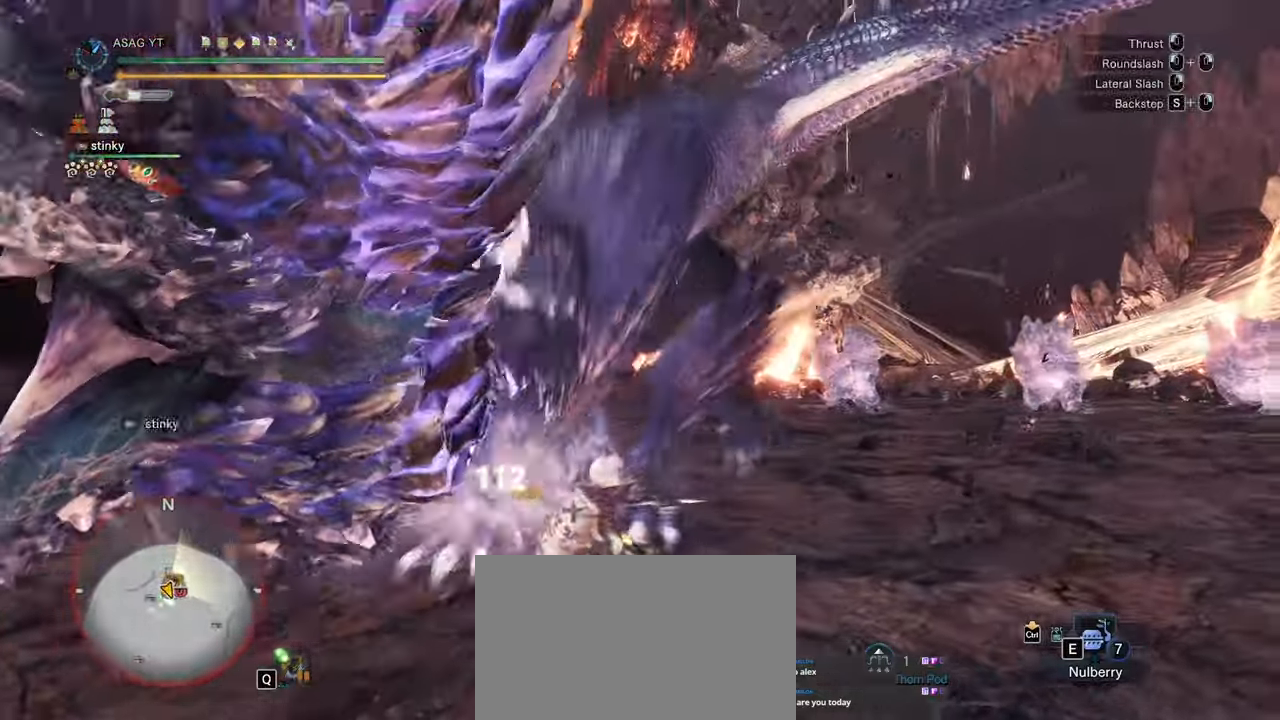
{"keys": ["s"], "mouse": ["right"], "events": [[33, "d", "up"], [133, "s", "down"], [217, "mouse_right", "down"], [250, "mouse_right", "up"], [350, "mouse_right", "down"], [400, "mouse_right", "up"], [450, "mouse_right", "down"]]}
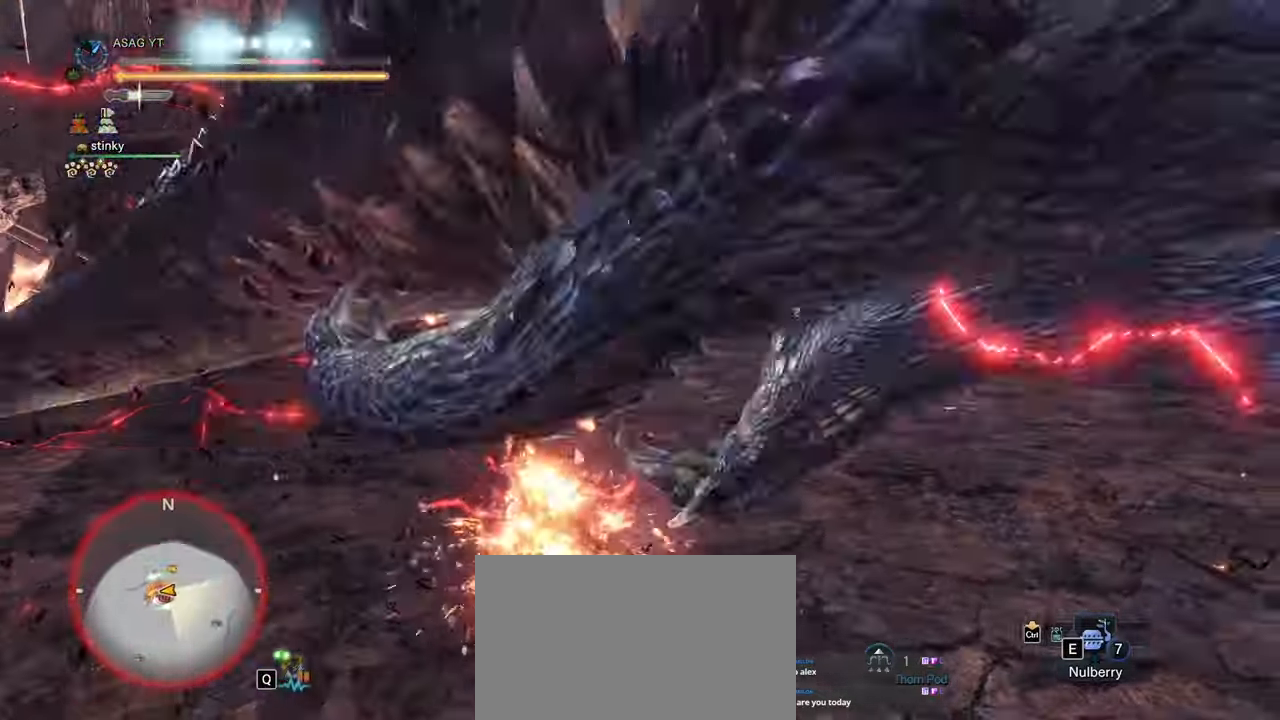
{"keys": [], "mouse": [], "events": [[100, "mouse_right", "up"], [233, "s", "up"]]}
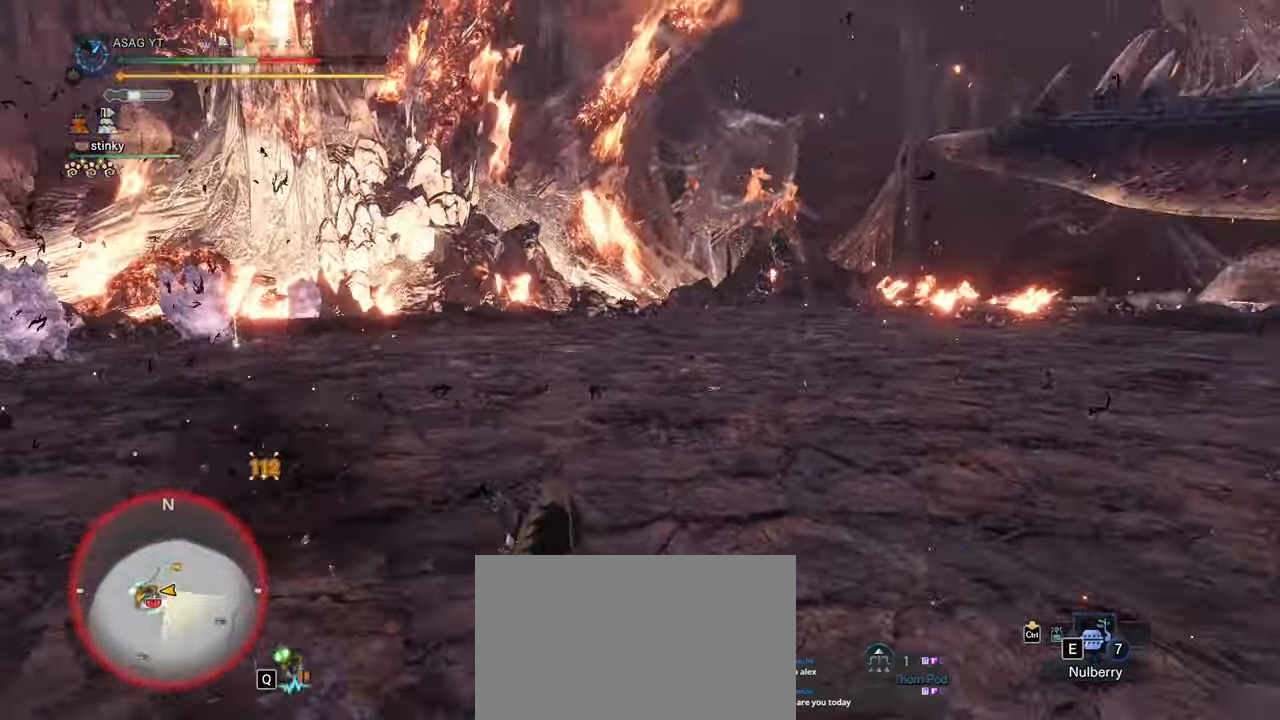
{"keys": [], "mouse": [], "events": []}
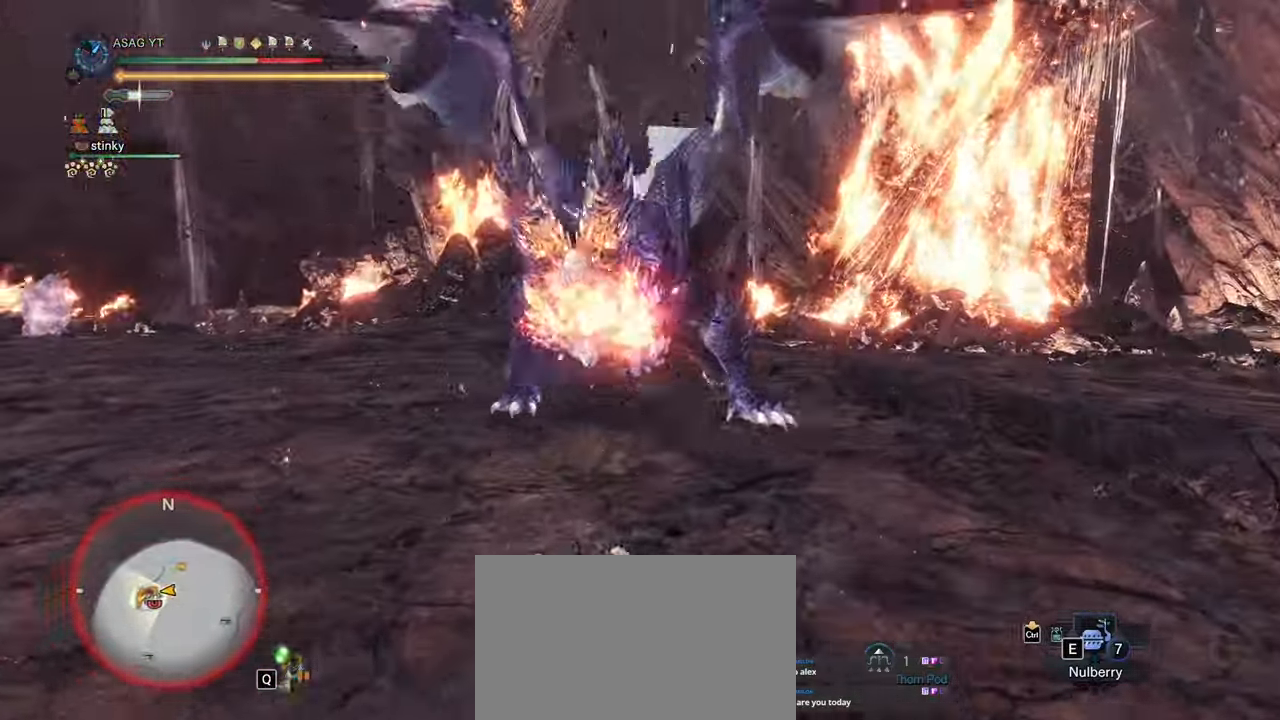
{"keys": [], "mouse": [], "events": []}
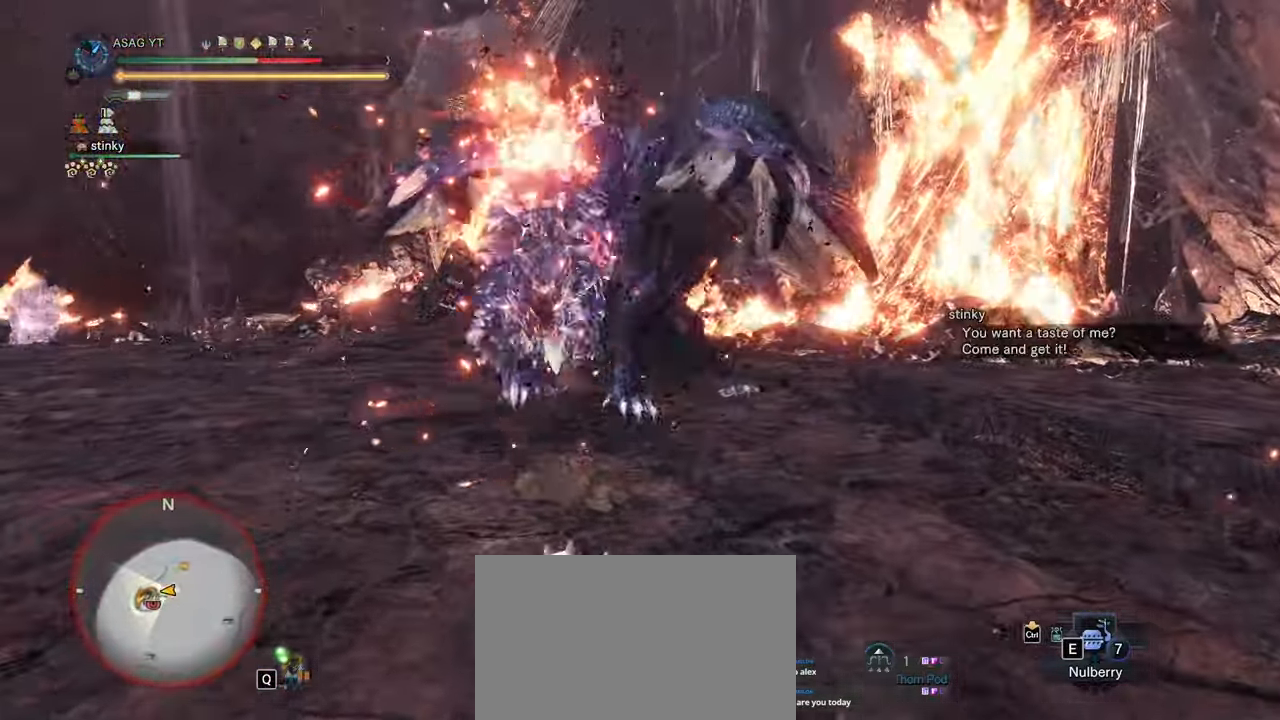
{"keys": ["d"], "mouse": []}
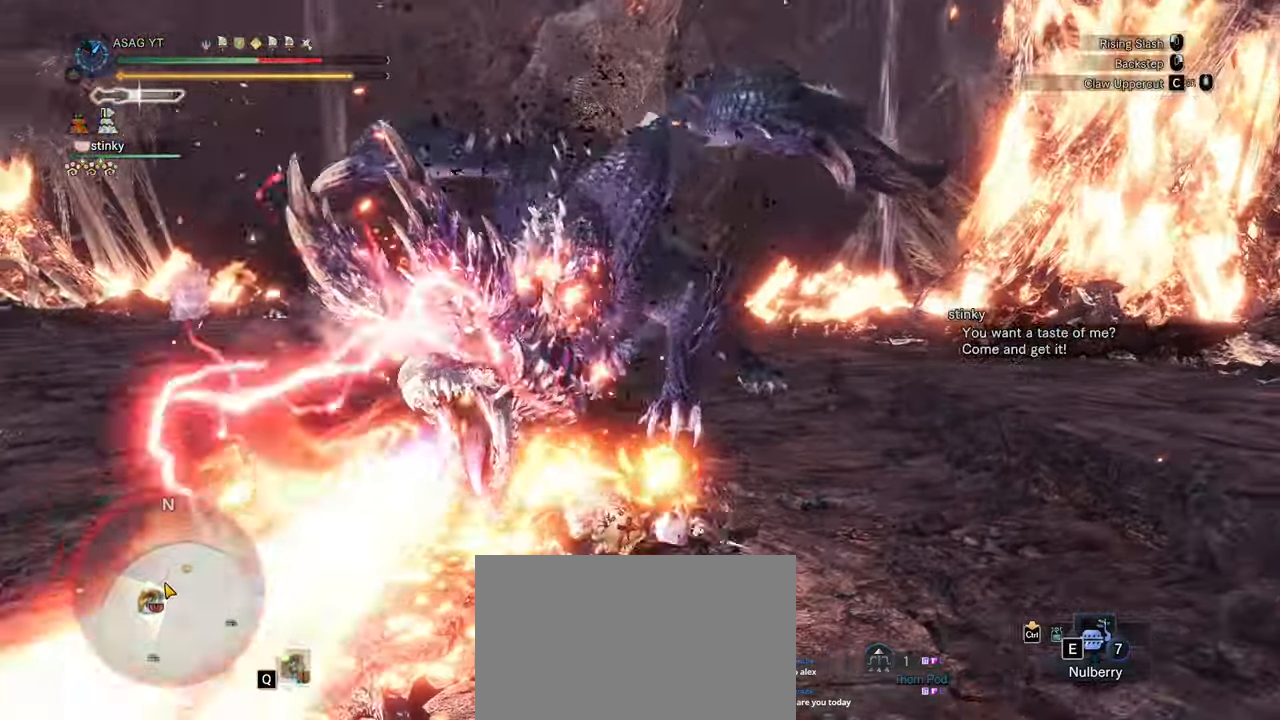
{"keys": ["d", "shift", "w"], "mouse": [], "events": [[17, "space", "down"], [50, "space", "up"], [333, "w", "down"], [350, "shift", "down"]]}
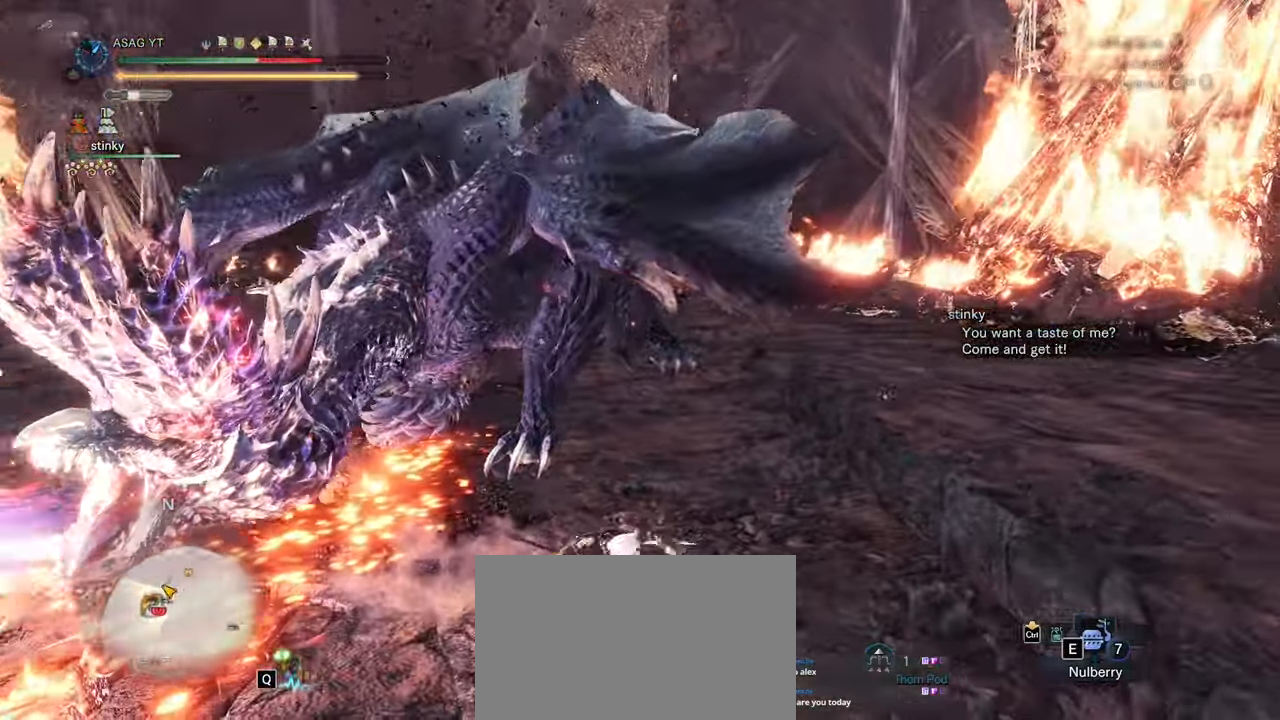
{"keys": ["e", "shift", "w"], "mouse": [], "events": [[67, "d", "up"], [217, "e", "down"], [317, "e", "up"], [350, "e", "down"], [450, "e", "up"], [500, "e", "down"]]}
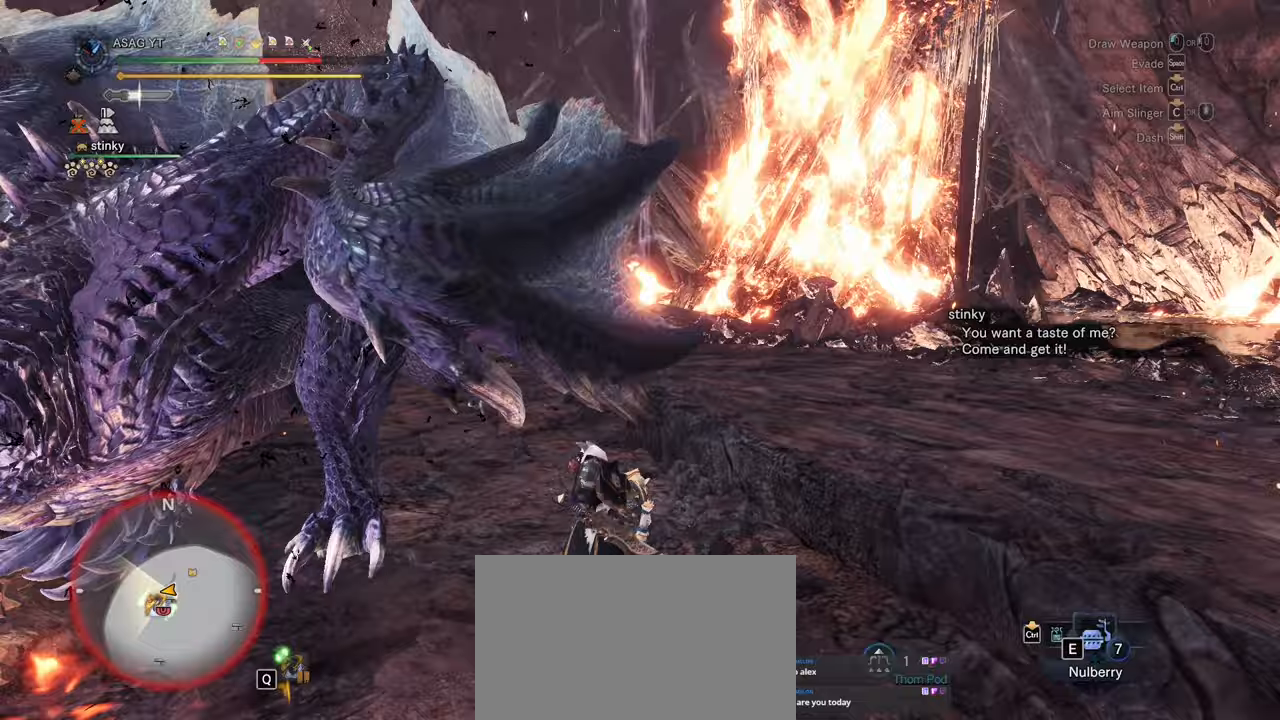
{"keys": [], "mouse": [], "events": [[100, "e", "up"], [133, "e", "down"], [217, "e", "up"], [267, "e", "down"], [367, "e", "up"], [417, "e", "down"], [500, "e", "up"], [500, "shift", "up"], [500, "w", "up"]]}
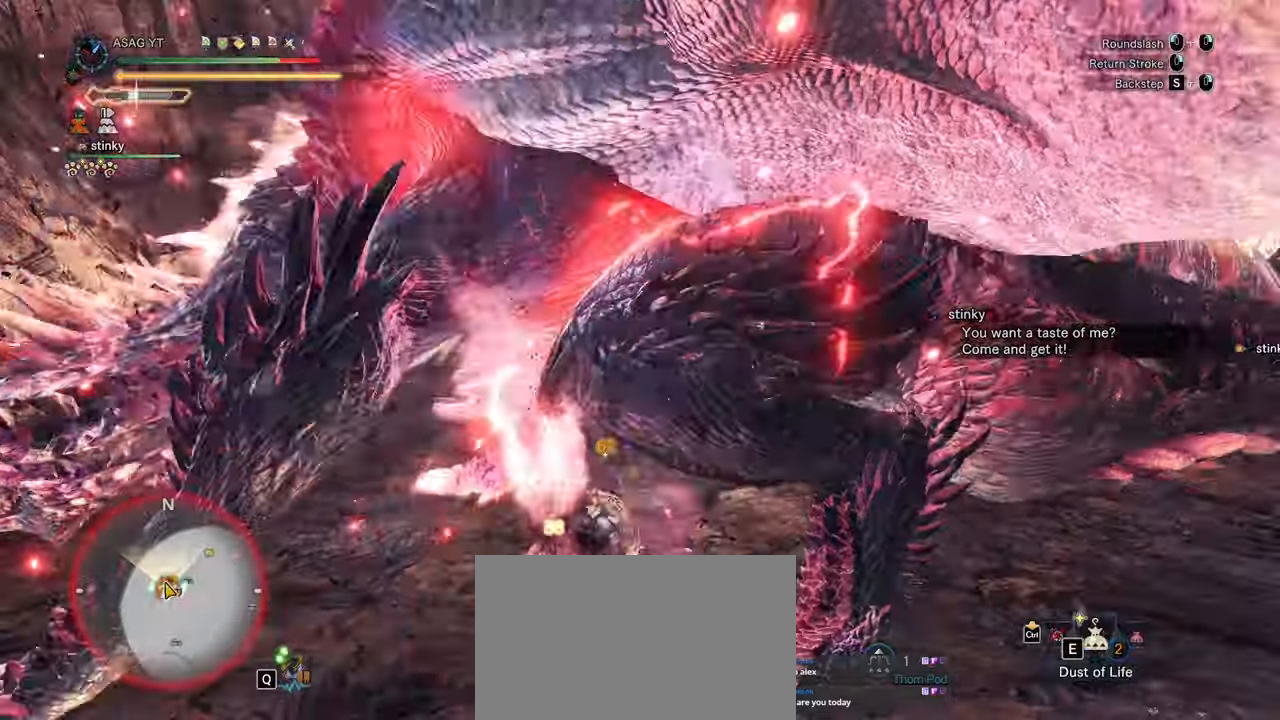
{"keys": ["s"], "mouse": [], "events": [[33, "mouse_right", "down"], [133, "mouse_right", "up"], [267, "s", "down"]]}
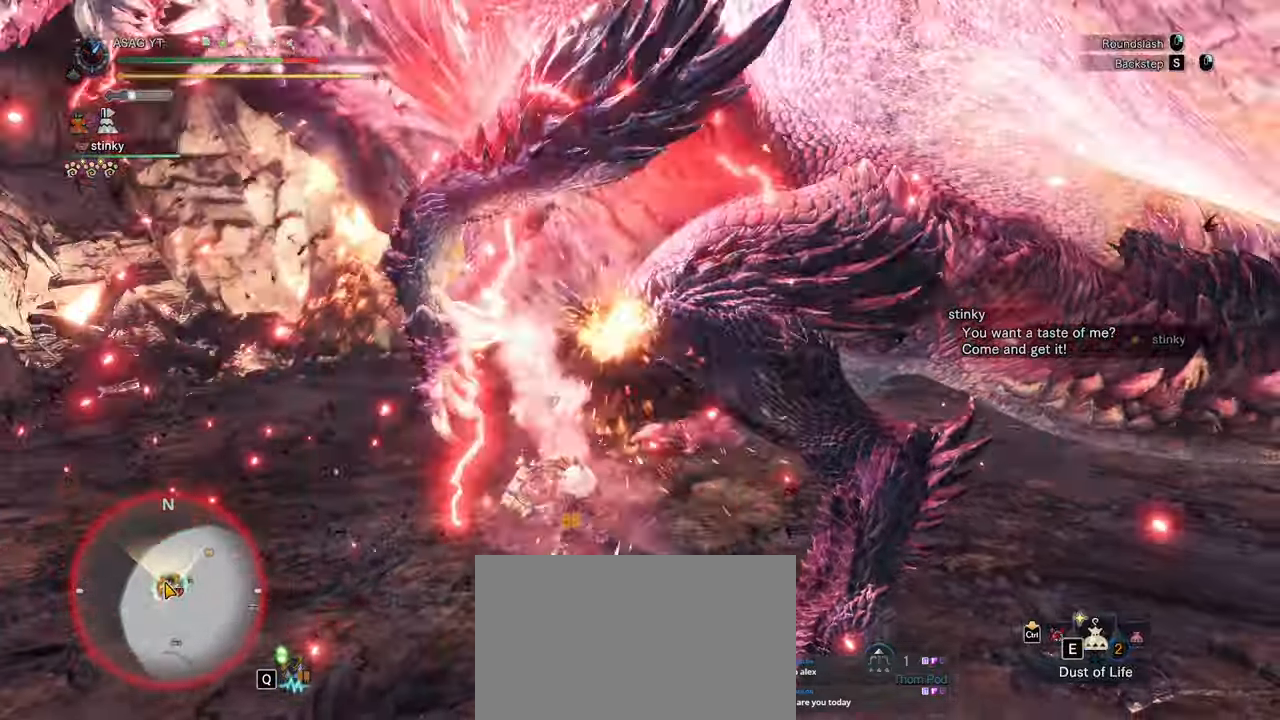
{"keys": ["s", "shift"], "mouse": [], "events": [[417, "shift", "down"]]}